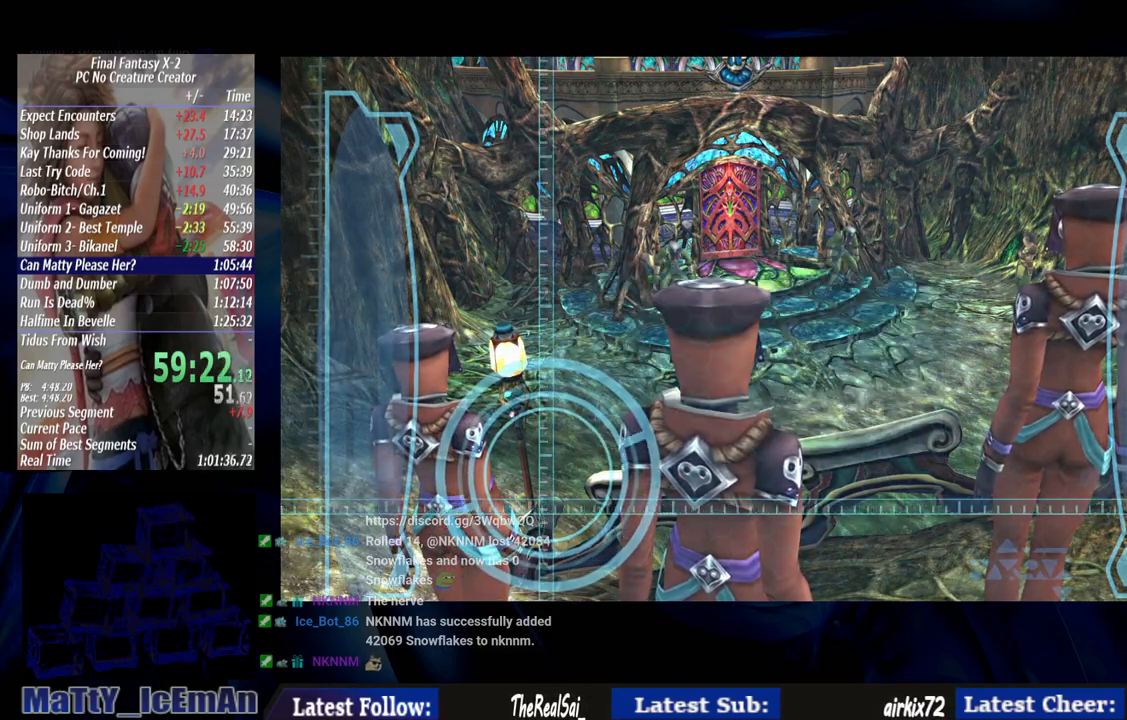
Gameplay with a controller (PlayStation layout); each line is a JSON object with the inputs held at the frame after it. "events" lists button and stick changes between this image and that frame as [ms after this image, input, new state], when the widget could be followed in between. Not read: L3 R3.
{"buttons": [], "left_stick": "center", "right_stick": "center", "events": [[17, "CROSS", "up"], [17, "R1", "up"], [117, "CROSS", "down"], [117, "R1", "down"], [217, "CROSS", "up"], [233, "R1", "up"], [350, "CROSS", "down"], [350, "R1", "down"], [450, "CROSS", "up"], [467, "R1", "up"]]}
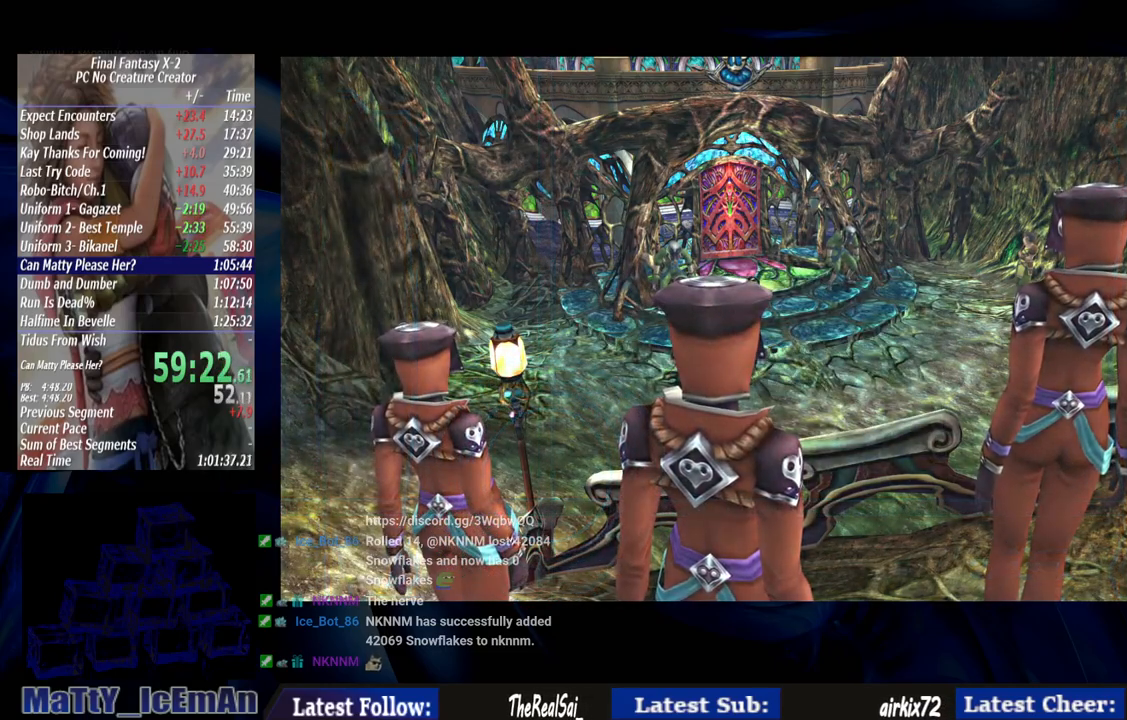
{"buttons": ["CROSS"], "left_stick": "center", "right_stick": "center", "events": [[83, "CROSS", "down"], [83, "R1", "down"], [183, "CROSS", "up"], [200, "R1", "up"], [283, "CROSS", "down"], [283, "R1", "down"], [383, "CROSS", "up"], [383, "R1", "up"], [483, "CROSS", "down"]]}
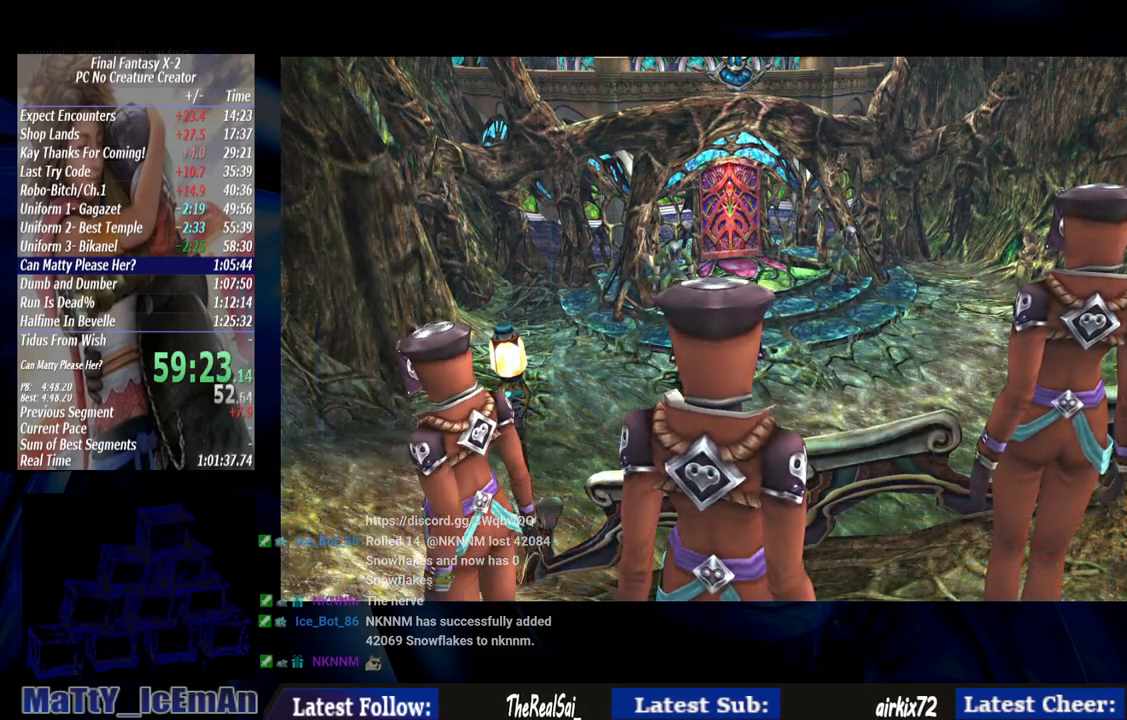
{"buttons": ["CROSS", "R1"], "left_stick": "center", "right_stick": "center", "events": [[100, "CROSS", "up"], [217, "CROSS", "down"], [217, "R1", "down"], [317, "CROSS", "up"], [333, "R1", "up"], [417, "CROSS", "down"], [433, "R1", "down"]]}
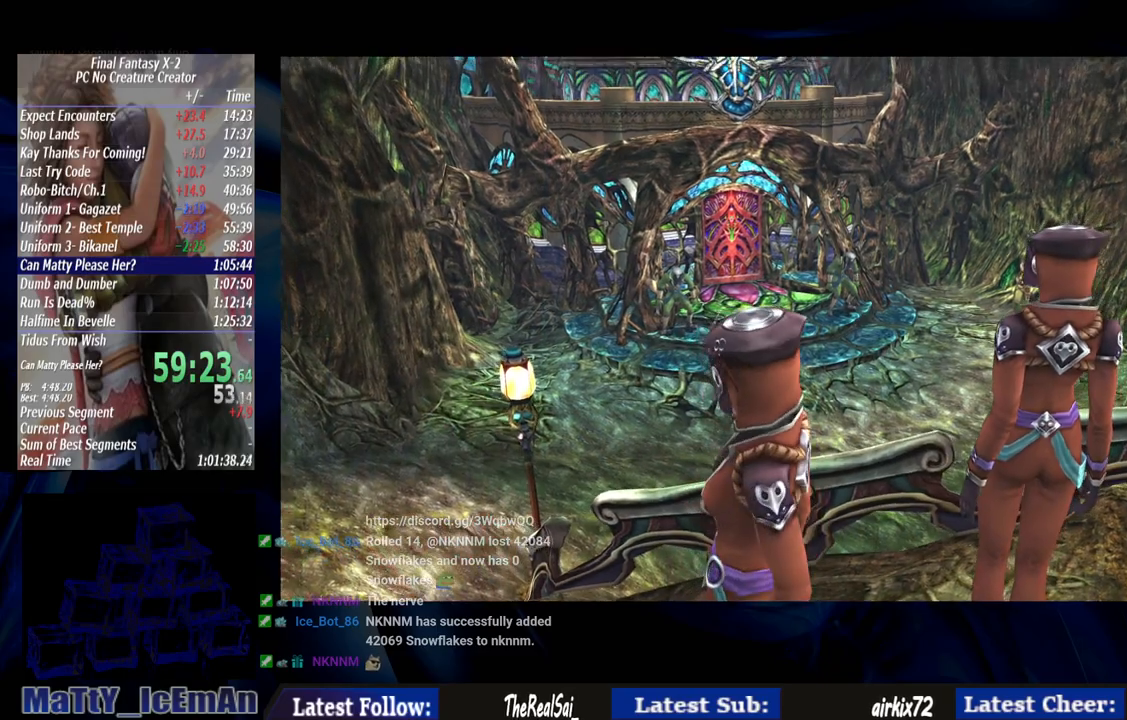
{"buttons": [], "left_stick": "center", "right_stick": "center", "events": [[17, "CROSS", "up"], [17, "R1", "up"], [117, "CROSS", "down"], [150, "R1", "down"], [250, "CROSS", "up"], [250, "R1", "up"], [317, "CROSS", "down"], [333, "R1", "down"], [433, "CROSS", "up"], [483, "R1", "up"]]}
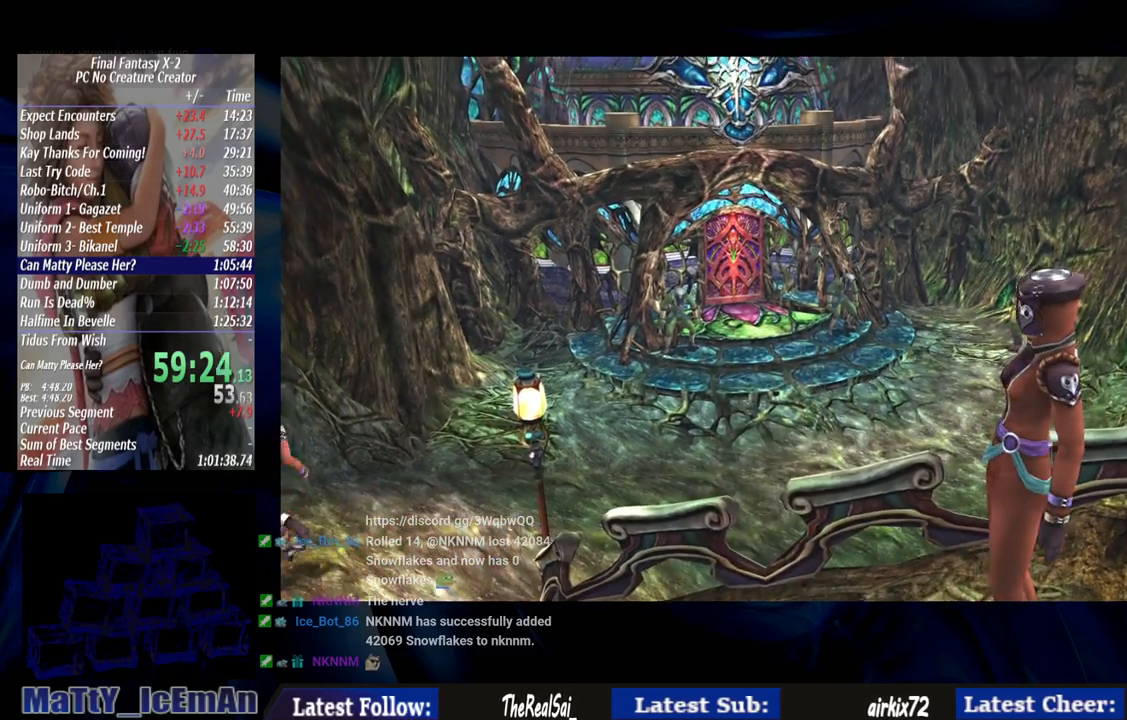
{"buttons": [], "left_stick": "center", "right_stick": "center", "events": [[33, "CROSS", "down"], [83, "R1", "down"], [183, "CROSS", "up"], [217, "R1", "up"], [283, "CROSS", "down"], [300, "R1", "down"], [400, "CROSS", "up"], [400, "R1", "up"]]}
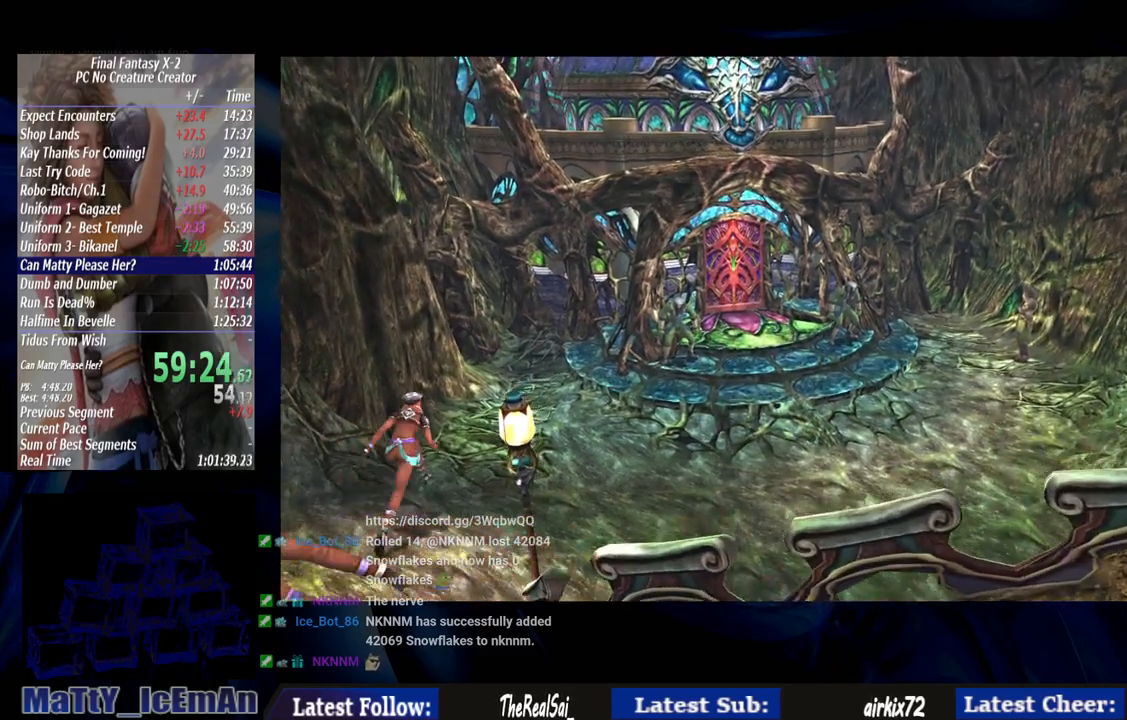
{"buttons": ["CROSS", "R1"], "left_stick": "center", "right_stick": "center", "events": [[17, "CROSS", "down"], [17, "R1", "down"], [100, "CROSS", "up"], [100, "R1", "up"], [217, "CROSS", "down"], [217, "R1", "down"], [300, "CROSS", "up"], [333, "R1", "up"], [417, "CROSS", "down"], [433, "R1", "down"]]}
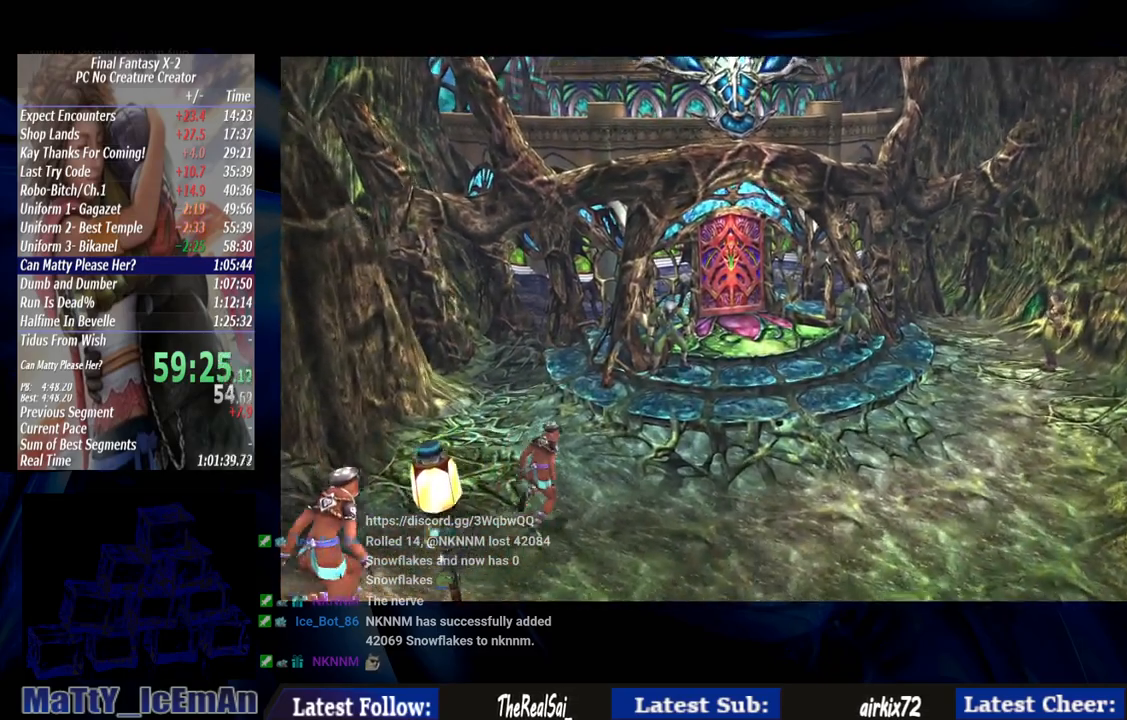
{"buttons": [], "left_stick": "center", "right_stick": "center", "events": [[50, "CROSS", "up"], [50, "R1", "up"], [150, "CROSS", "down"], [167, "R1", "down"], [250, "CROSS", "up"], [250, "R1", "up"], [383, "CROSS", "down"], [383, "R1", "down"], [483, "CROSS", "up"], [500, "R1", "up"]]}
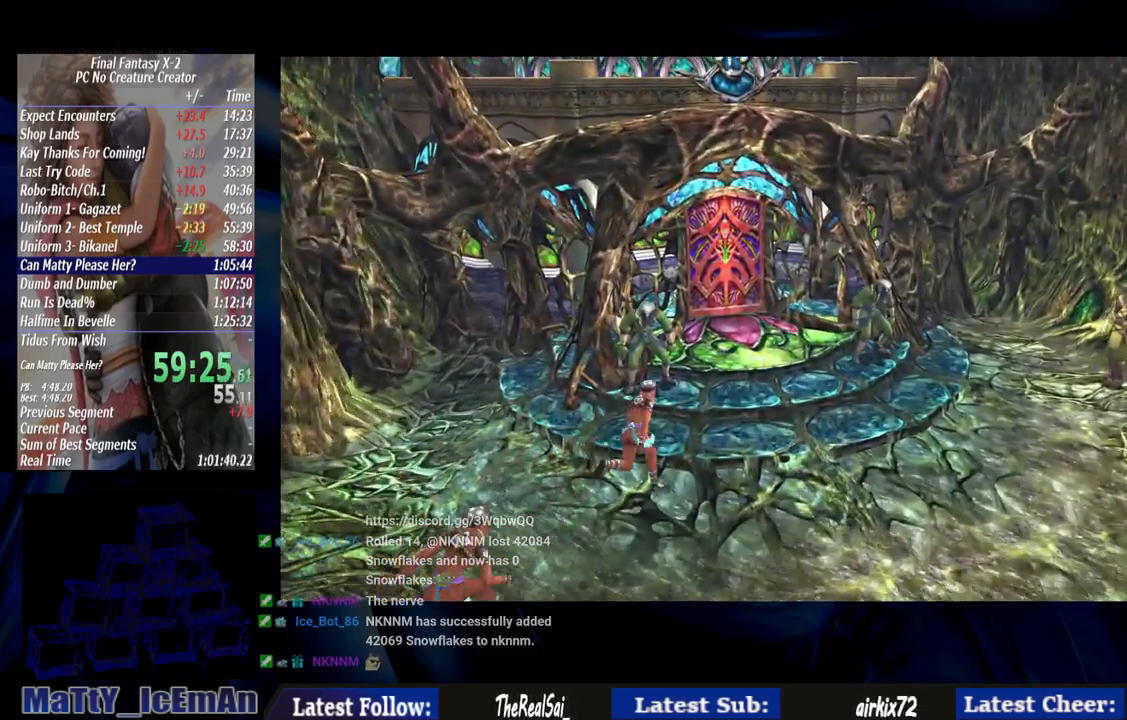
{"buttons": [], "left_stick": "center", "right_stick": "center", "events": [[117, "CROSS", "down"], [183, "CROSS", "up"], [317, "CROSS", "down"], [333, "R1", "down"], [400, "CROSS", "up"], [400, "R1", "up"]]}
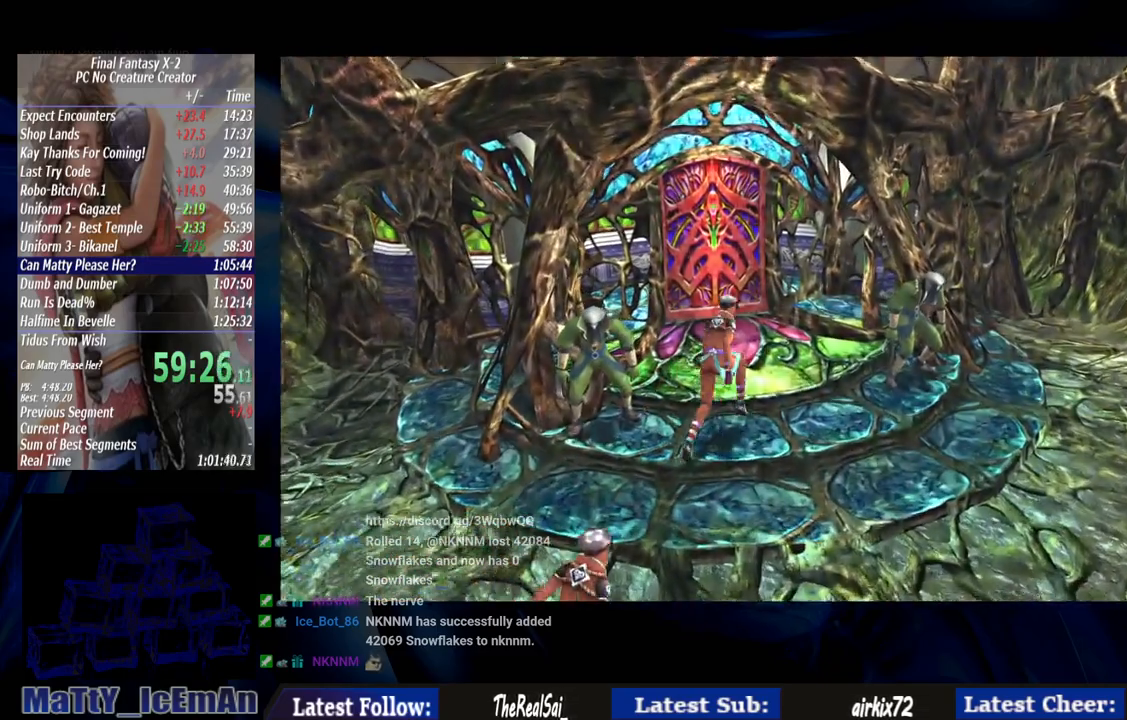
{"buttons": ["CROSS", "R1"], "left_stick": "center", "right_stick": "center", "events": [[17, "CROSS", "down"], [33, "R1", "down"], [150, "CROSS", "up"], [183, "R1", "up"], [200, "L2", "down"], [217, "CROSS", "down"], [283, "R1", "down"], [300, "L2", "up"]]}
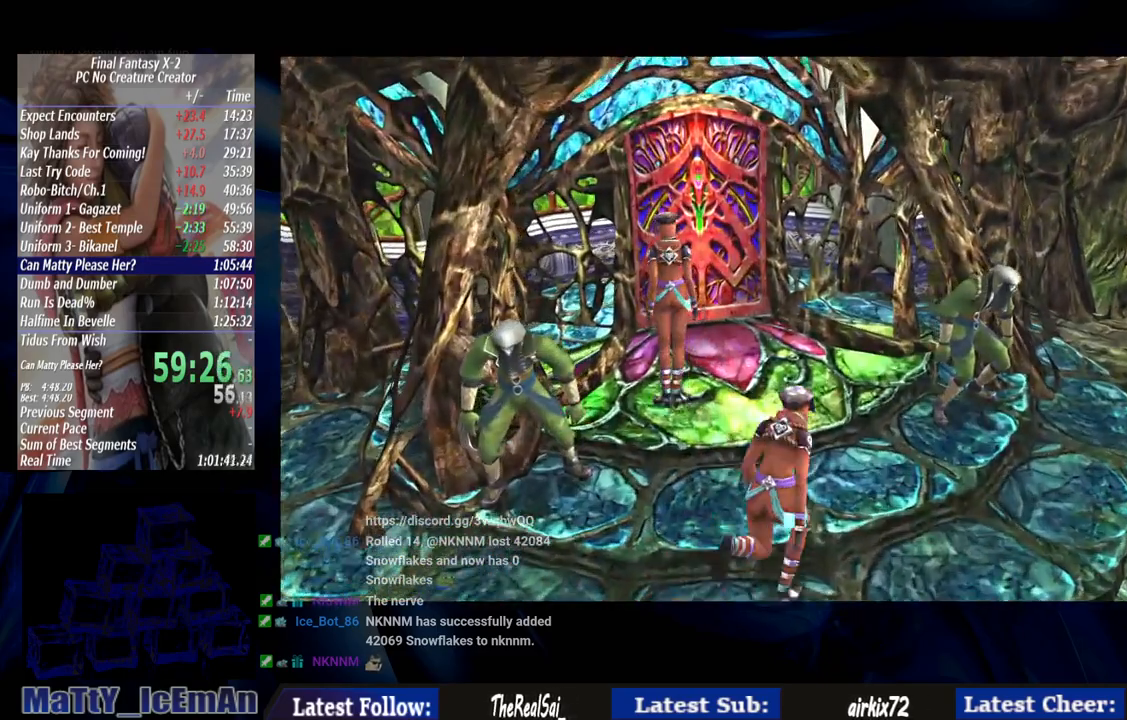
{"buttons": [], "left_stick": "center", "right_stick": "center", "events": [[33, "R1", "up"], [83, "CROSS", "up"], [150, "CROSS", "down"], [150, "R1", "down"], [200, "L2", "down"], [267, "L2", "up"], [283, "CROSS", "up"], [283, "R1", "up"], [350, "CROSS", "down"], [383, "R1", "down"], [483, "CROSS", "up"], [483, "R1", "up"]]}
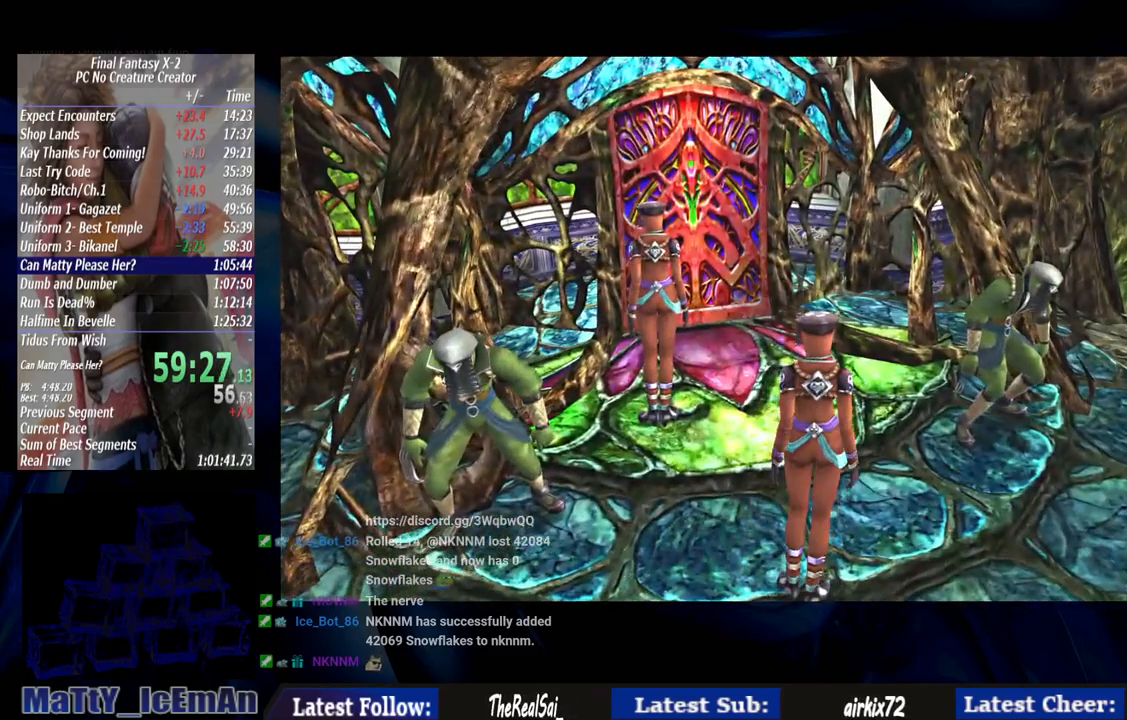
{"buttons": [], "left_stick": "center", "right_stick": "center", "events": [[83, "CROSS", "down"], [100, "R1", "down"], [217, "CROSS", "up"], [217, "R1", "up"], [317, "CROSS", "down"], [317, "R1", "down"], [450, "CROSS", "up"], [450, "R1", "up"]]}
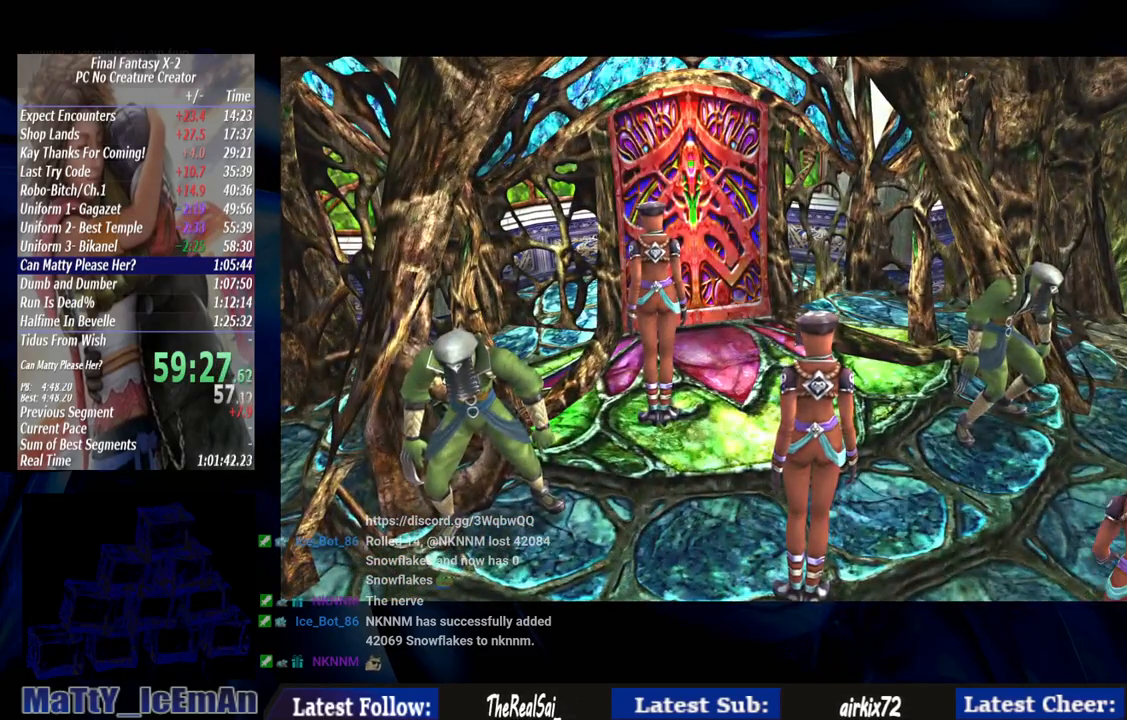
{"buttons": ["CROSS", "R1"], "left_stick": "center", "right_stick": "center", "events": [[50, "CROSS", "down"], [50, "R1", "down"], [133, "CROSS", "up"], [167, "R1", "up"], [250, "CROSS", "down"], [250, "R1", "down"], [383, "CROSS", "up"], [417, "R1", "up"], [483, "CROSS", "down"], [483, "R1", "down"]]}
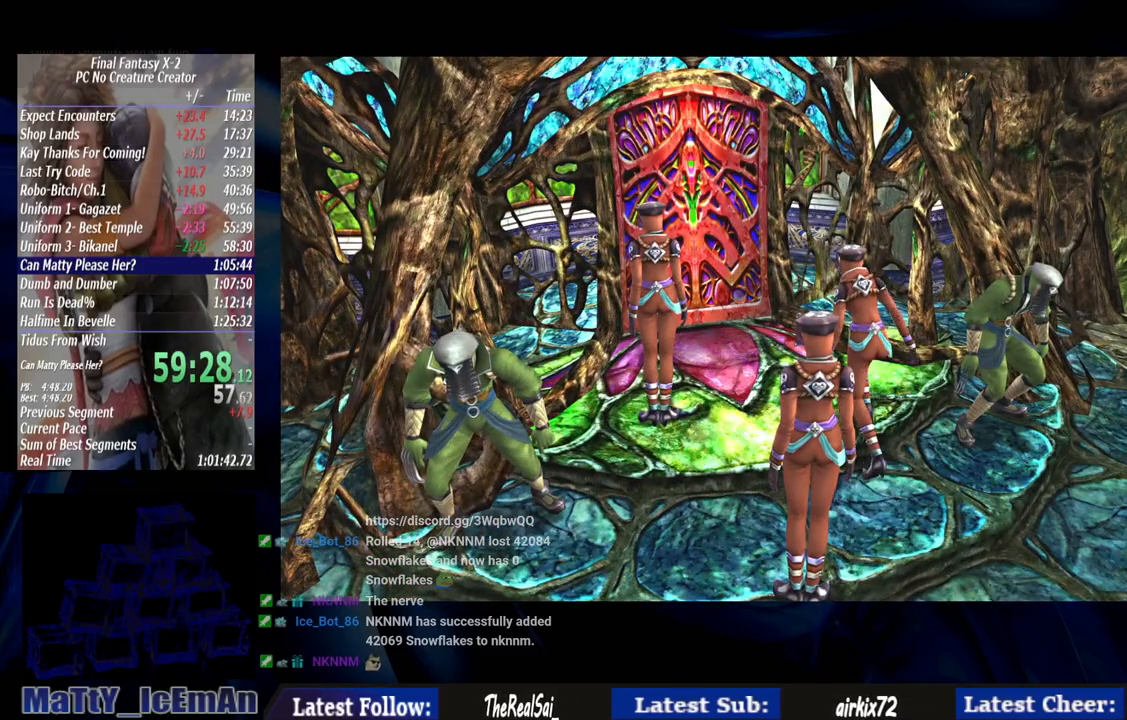
{"buttons": ["CROSS", "R1"], "left_stick": "center", "right_stick": "center", "events": [[100, "CROSS", "up"], [100, "R1", "up"], [183, "CROSS", "down"], [200, "R1", "down"], [317, "CROSS", "up"], [333, "R1", "up"], [417, "CROSS", "down"], [417, "R1", "down"]]}
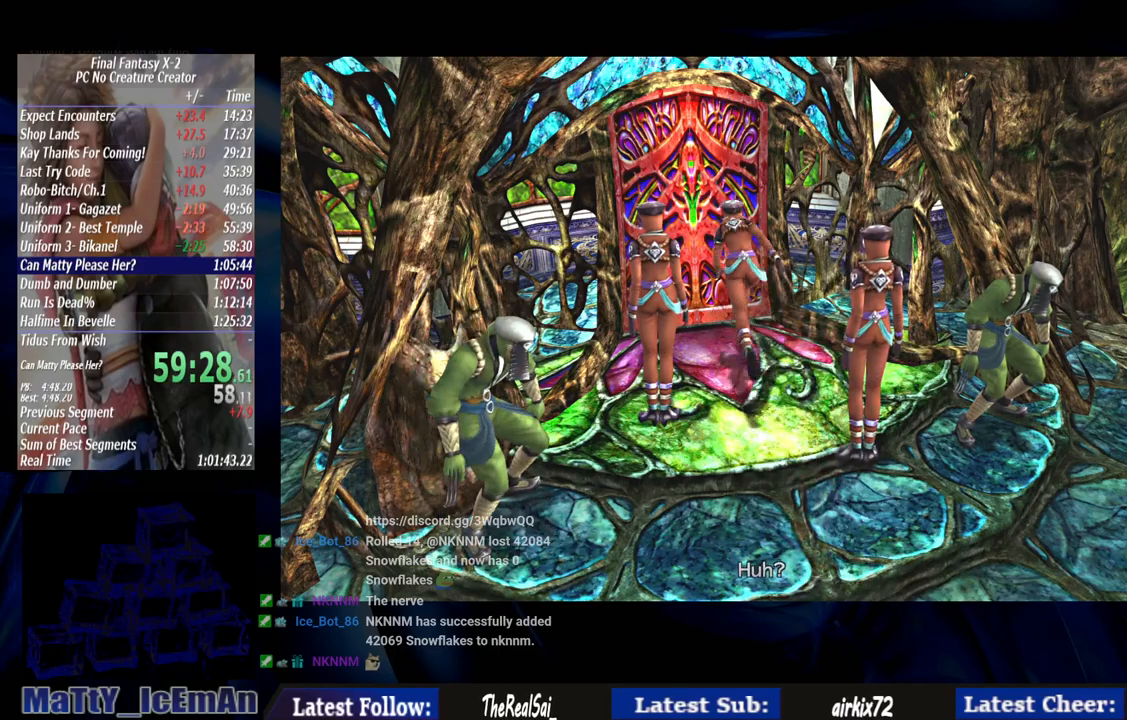
{"buttons": [], "left_stick": "center", "right_stick": "center", "events": [[50, "CROSS", "up"], [50, "R1", "up"], [150, "CROSS", "down"], [150, "R1", "down"], [250, "CROSS", "up"], [283, "R1", "up"], [350, "CROSS", "down"], [383, "R1", "down"], [483, "CROSS", "up"], [483, "R1", "up"]]}
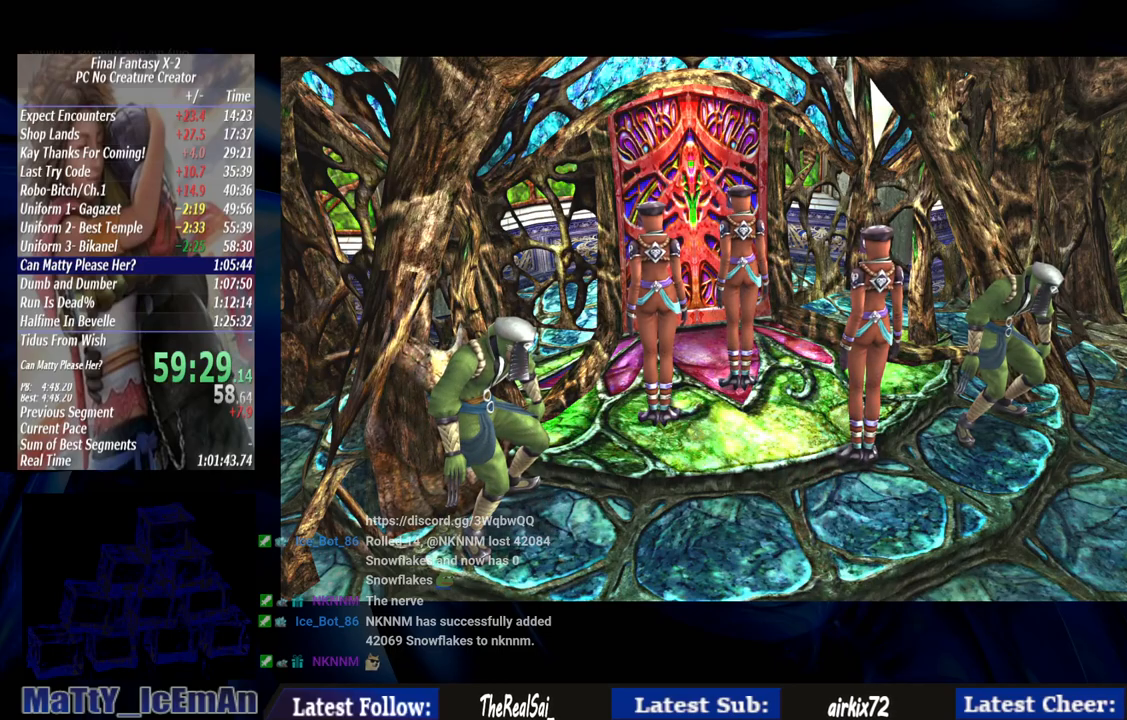
{"buttons": [], "left_stick": "center", "right_stick": "center", "events": [[83, "CROSS", "down"], [83, "R1", "down"], [183, "CROSS", "up"], [200, "R1", "up"], [283, "CROSS", "down"], [317, "R1", "down"], [417, "CROSS", "up"], [417, "R1", "up"]]}
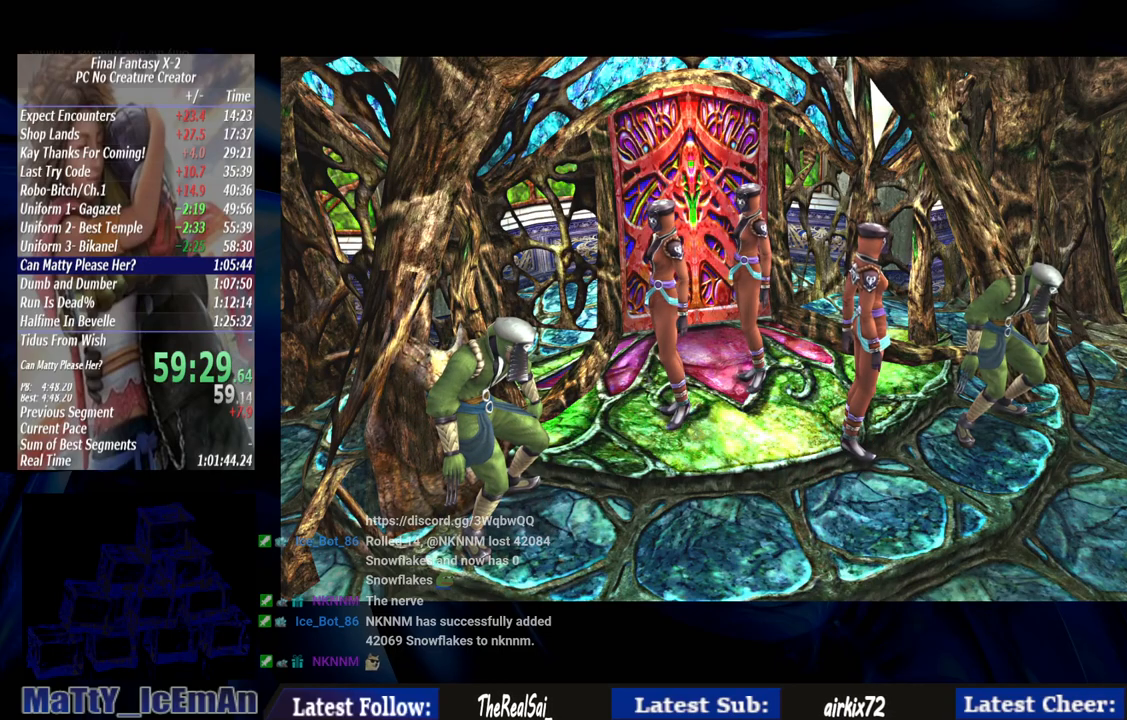
{"buttons": ["CROSS", "R1"], "left_stick": "center", "right_stick": "center", "events": [[17, "CROSS", "down"], [17, "R1", "down"], [150, "CROSS", "up"], [150, "R1", "up"], [250, "CROSS", "down"], [267, "R1", "down"], [383, "CROSS", "up"], [383, "R1", "up"], [483, "CROSS", "down"], [483, "R1", "down"]]}
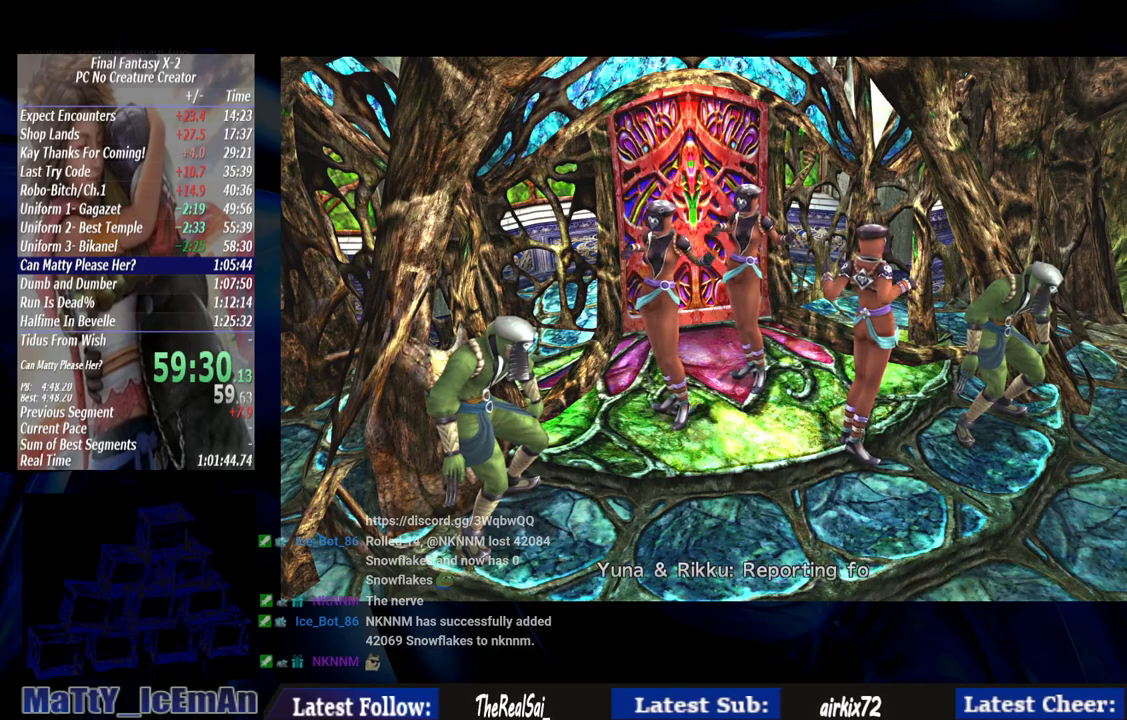
{"buttons": ["CROSS", "R1"], "left_stick": "center", "right_stick": "center", "events": [[83, "CROSS", "up"], [100, "R1", "up"], [217, "CROSS", "down"], [217, "R1", "down"], [317, "CROSS", "up"], [317, "R1", "up"], [417, "CROSS", "down"], [417, "R1", "down"]]}
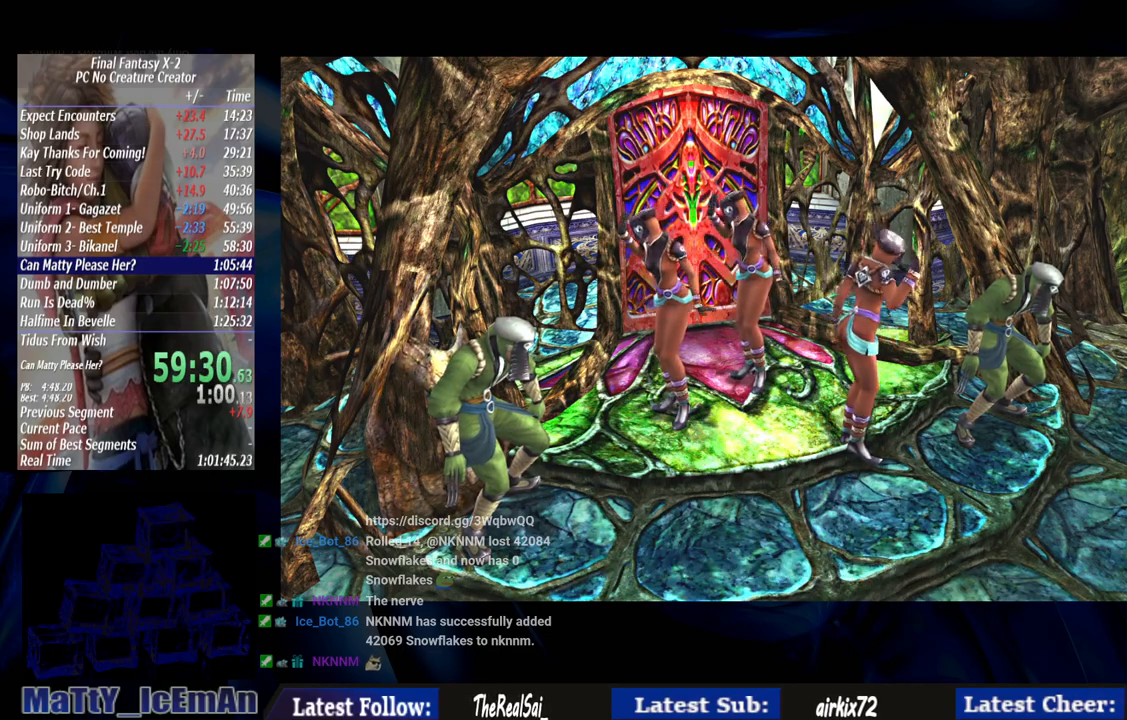
{"buttons": [], "left_stick": "center", "right_stick": "center", "events": [[50, "CROSS", "up"], [50, "R1", "up"], [150, "CROSS", "down"], [150, "R1", "down"], [250, "CROSS", "up"], [283, "R1", "up"], [383, "CROSS", "down"], [383, "R1", "down"], [483, "CROSS", "up"], [500, "R1", "up"]]}
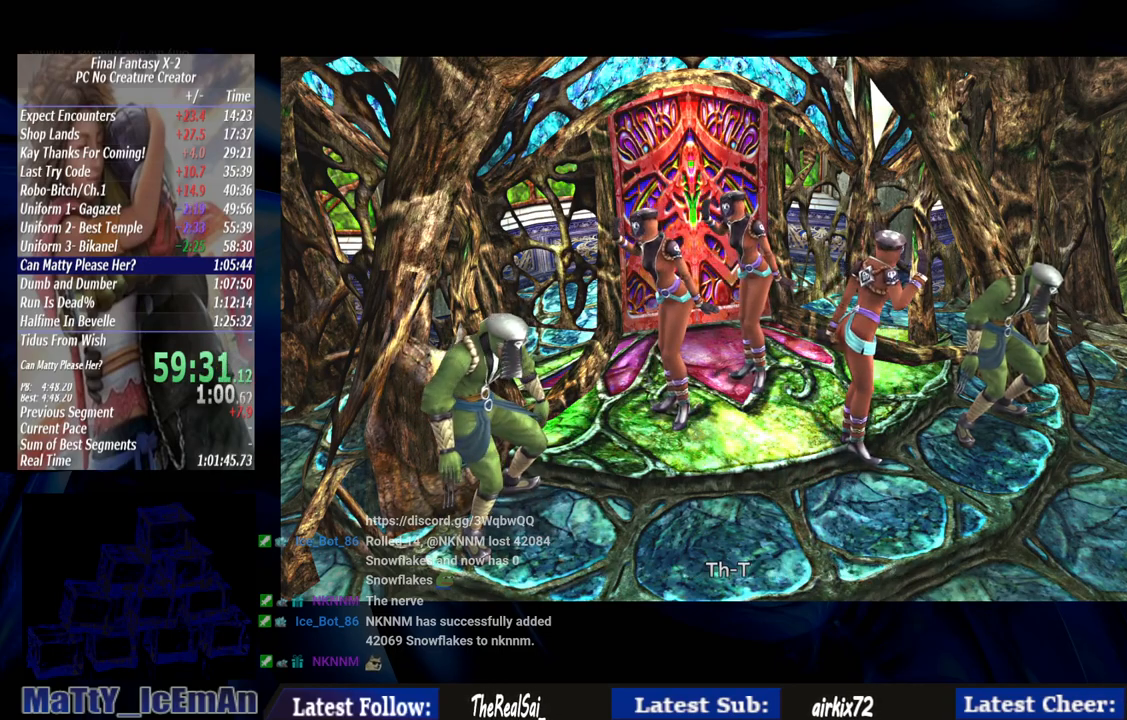
{"buttons": [], "left_stick": "center", "right_stick": "center", "events": [[83, "CROSS", "down"], [83, "R1", "down"], [183, "CROSS", "up"], [200, "R1", "up"], [267, "CROSS", "down"], [317, "R1", "down"], [383, "CROSS", "up"], [417, "R1", "up"]]}
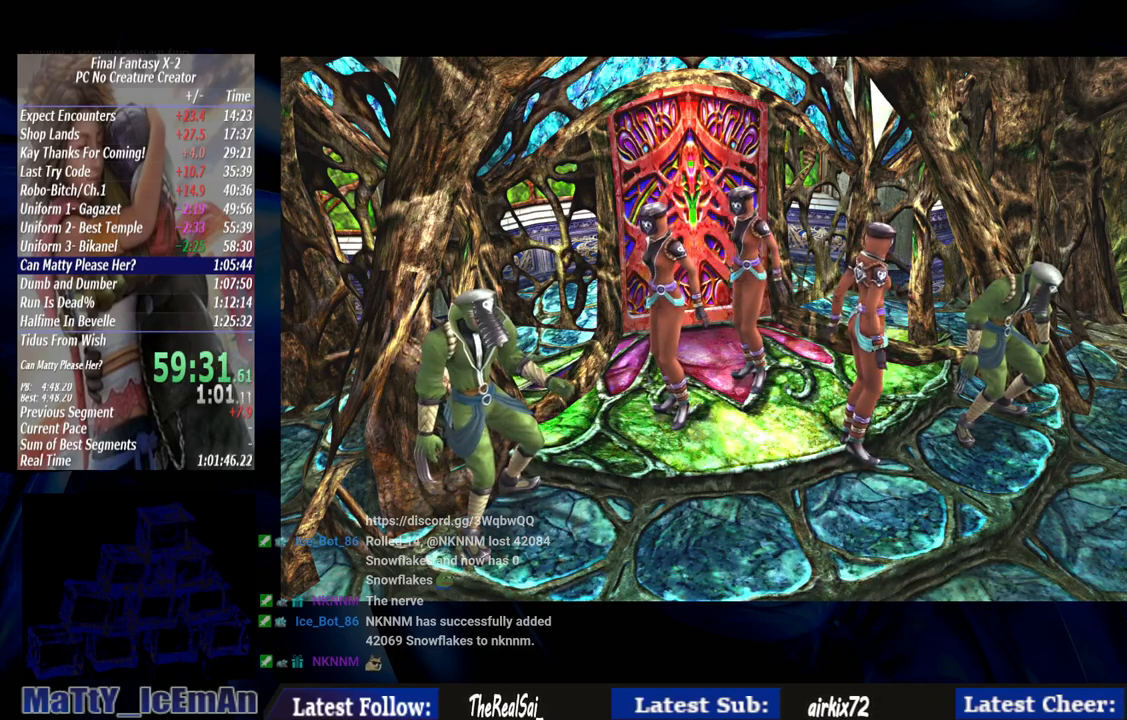
{"buttons": [], "left_stick": "center", "right_stick": "center", "events": [[17, "CROSS", "down"], [17, "R1", "down"], [83, "CROSS", "up"], [150, "R1", "up"], [217, "CROSS", "down"], [217, "R1", "down"], [267, "R1", "up"], [317, "CROSS", "up"], [417, "CROSS", "down"], [417, "R1", "down"], [483, "CROSS", "up"], [500, "R1", "up"]]}
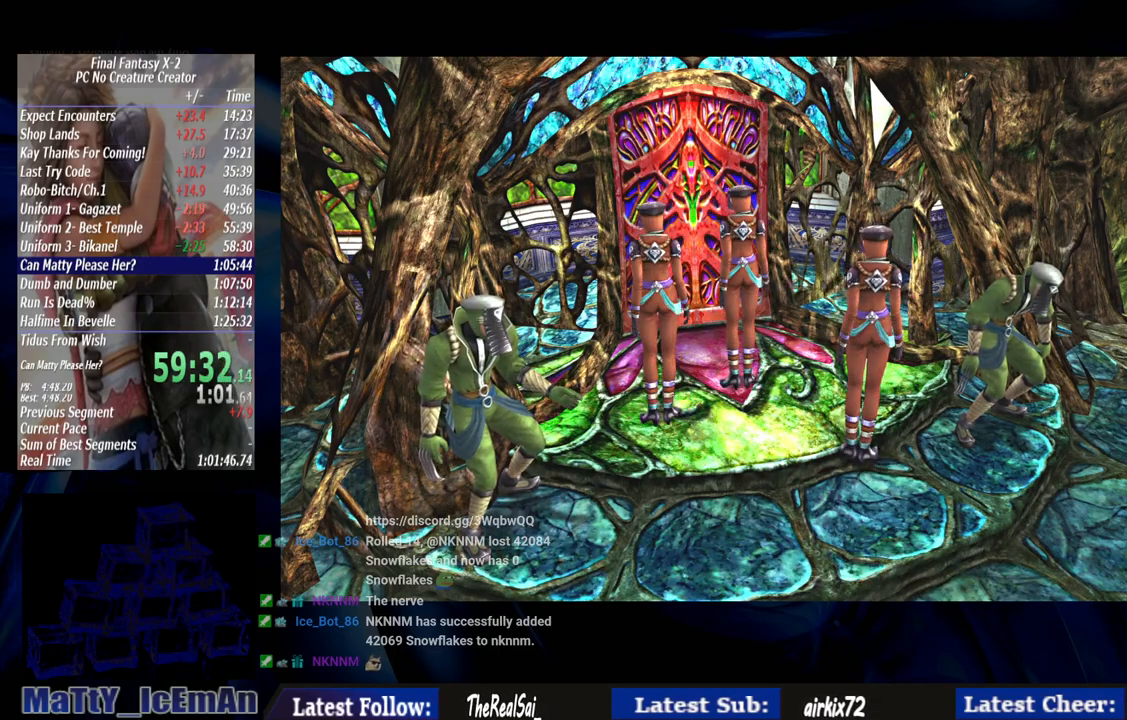
{"buttons": [], "left_stick": "center", "right_stick": "center", "events": [[83, "CROSS", "down"], [83, "R1", "down"], [217, "CROSS", "up"], [217, "R1", "up"], [317, "CROSS", "down"], [317, "R1", "down"], [417, "CROSS", "up"], [450, "R1", "up"]]}
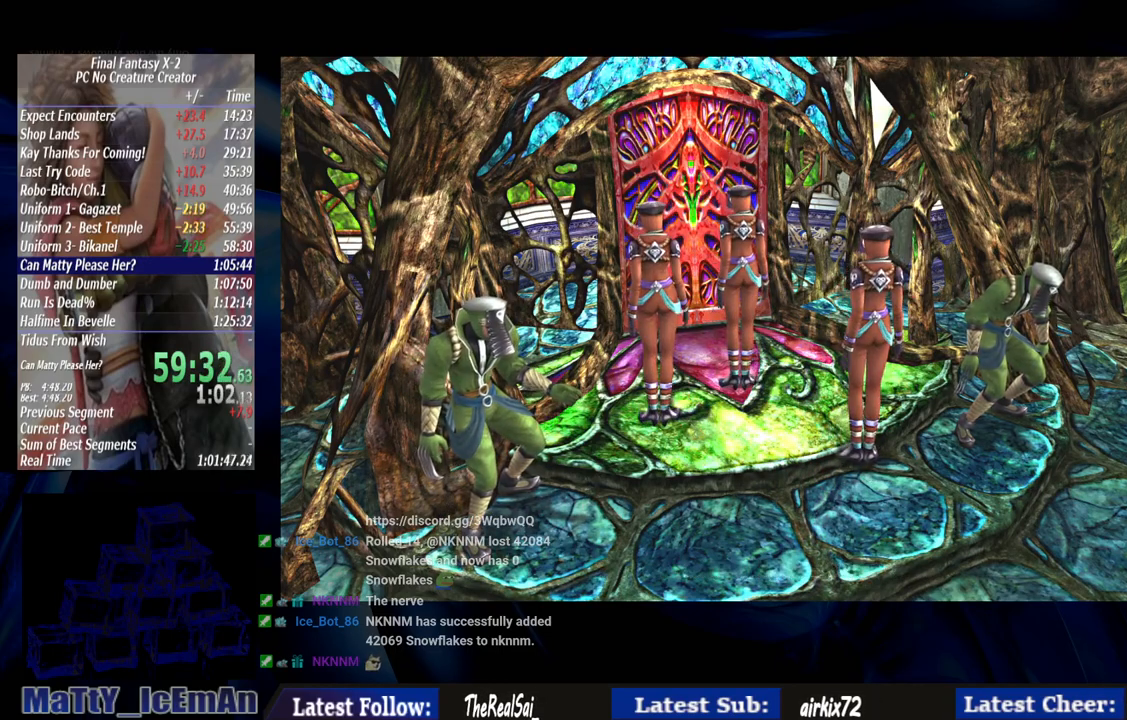
{"buttons": ["CROSS", "R1"], "left_stick": "center", "right_stick": "center", "events": [[50, "CROSS", "down"], [50, "R1", "down"], [150, "CROSS", "up"], [183, "R1", "up"], [250, "CROSS", "down"], [317, "R1", "down"], [350, "CROSS", "up"], [367, "R1", "up"], [483, "CROSS", "down"], [483, "R1", "down"]]}
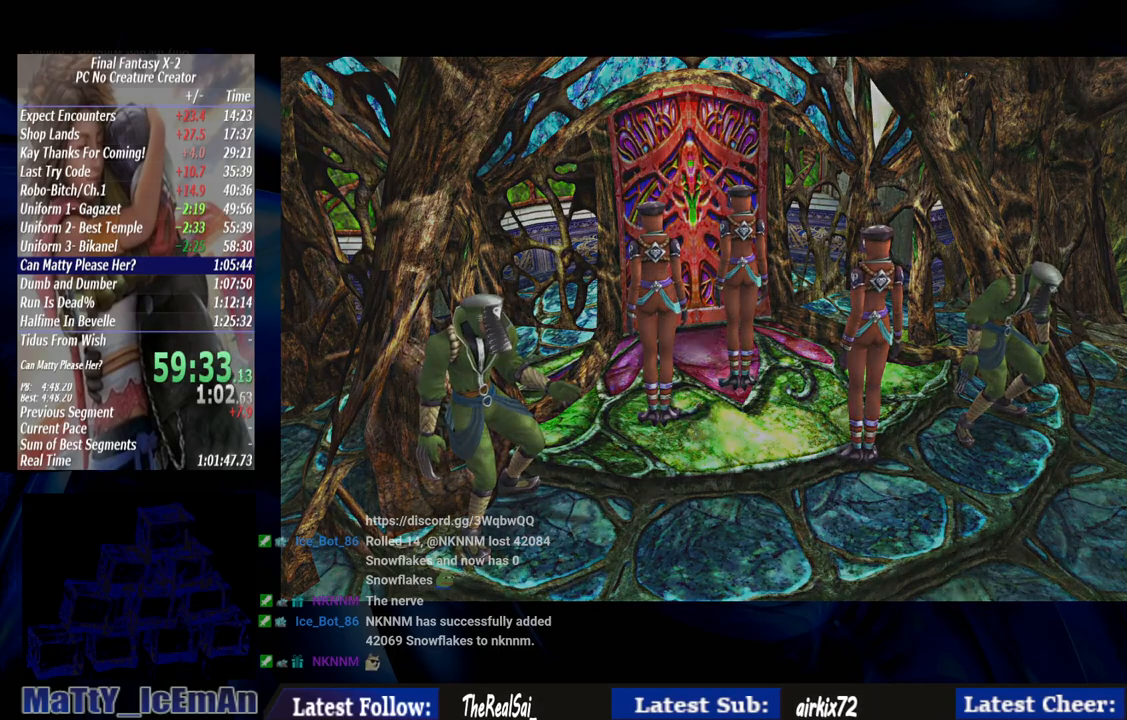
{"buttons": ["CROSS", "R1"], "left_stick": "center", "right_stick": "center", "events": [[100, "CROSS", "up"], [133, "R1", "up"], [183, "CROSS", "down"], [183, "R1", "down"], [283, "CROSS", "up"], [300, "R1", "up"], [383, "CROSS", "down"], [417, "R1", "down"]]}
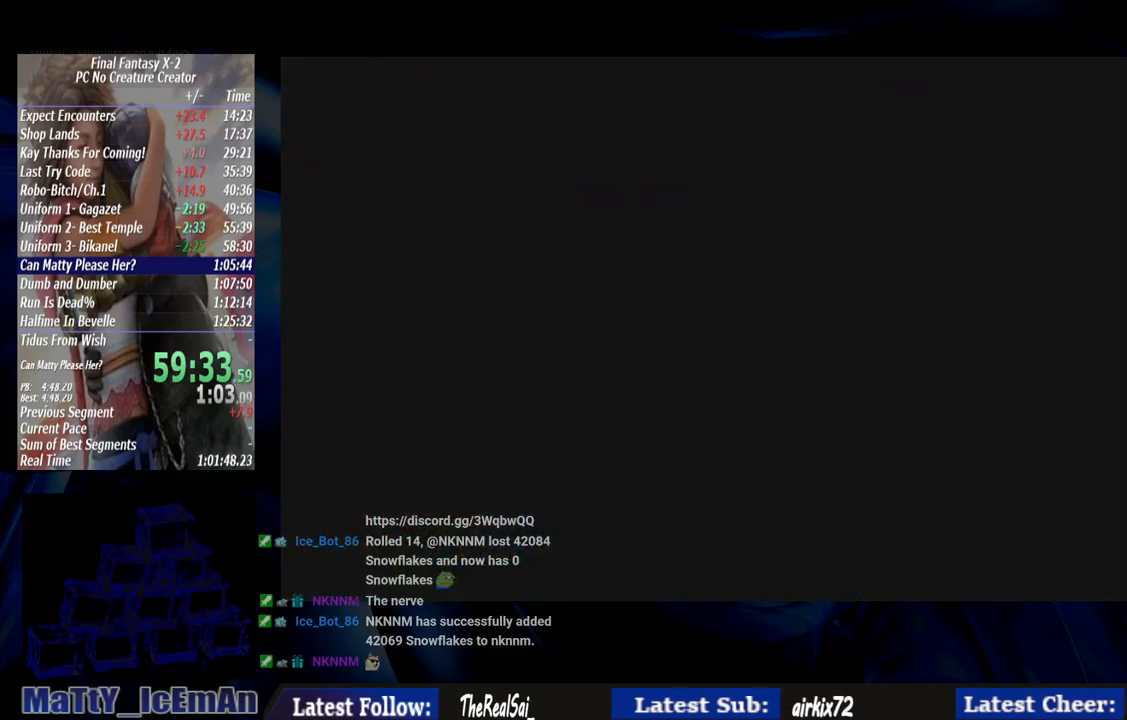
{"buttons": [], "left_stick": "center", "right_stick": "center", "events": [[17, "CROSS", "up"], [17, "R1", "up"], [117, "CROSS", "down"], [117, "R1", "down"], [217, "CROSS", "up"], [217, "R1", "up"], [317, "CROSS", "down"], [333, "R1", "down"], [417, "CROSS", "up"], [417, "R1", "up"]]}
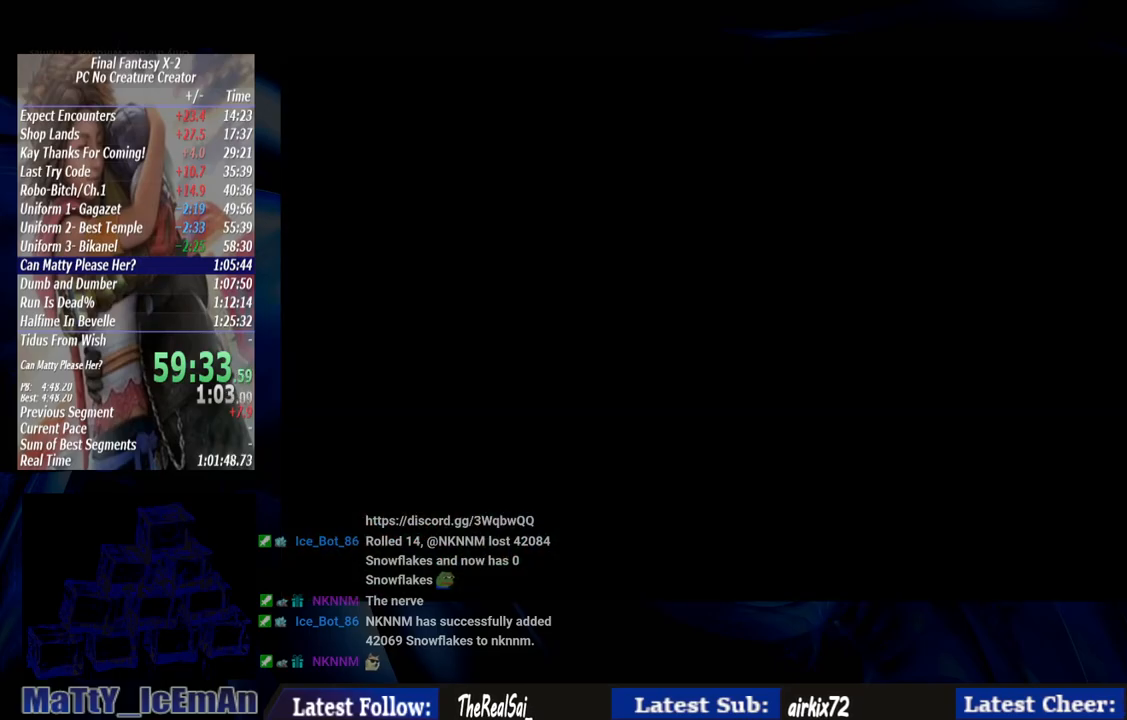
{"buttons": [], "left_stick": "center", "right_stick": "center", "events": [[17, "CROSS", "down"], [17, "R1", "down"], [150, "CROSS", "up"], [150, "R1", "up"], [217, "CROSS", "down"], [217, "R1", "down"], [317, "CROSS", "up"], [350, "R1", "up"]]}
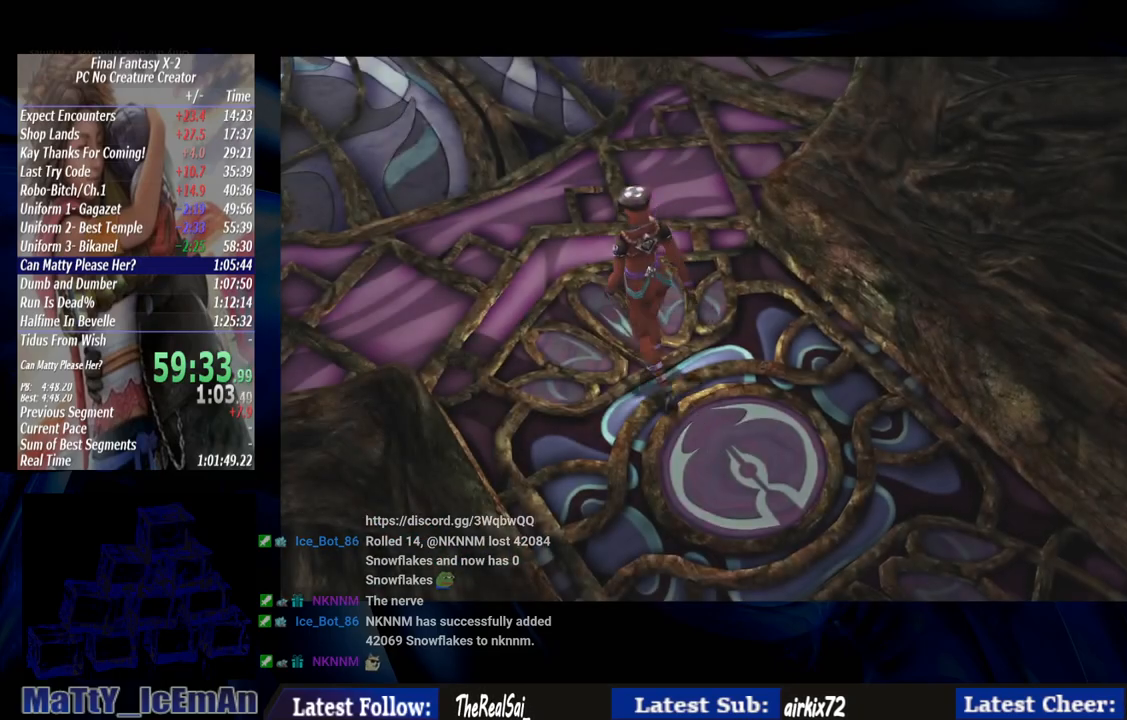
{"buttons": [], "left_stick": "center", "right_stick": "center", "events": []}
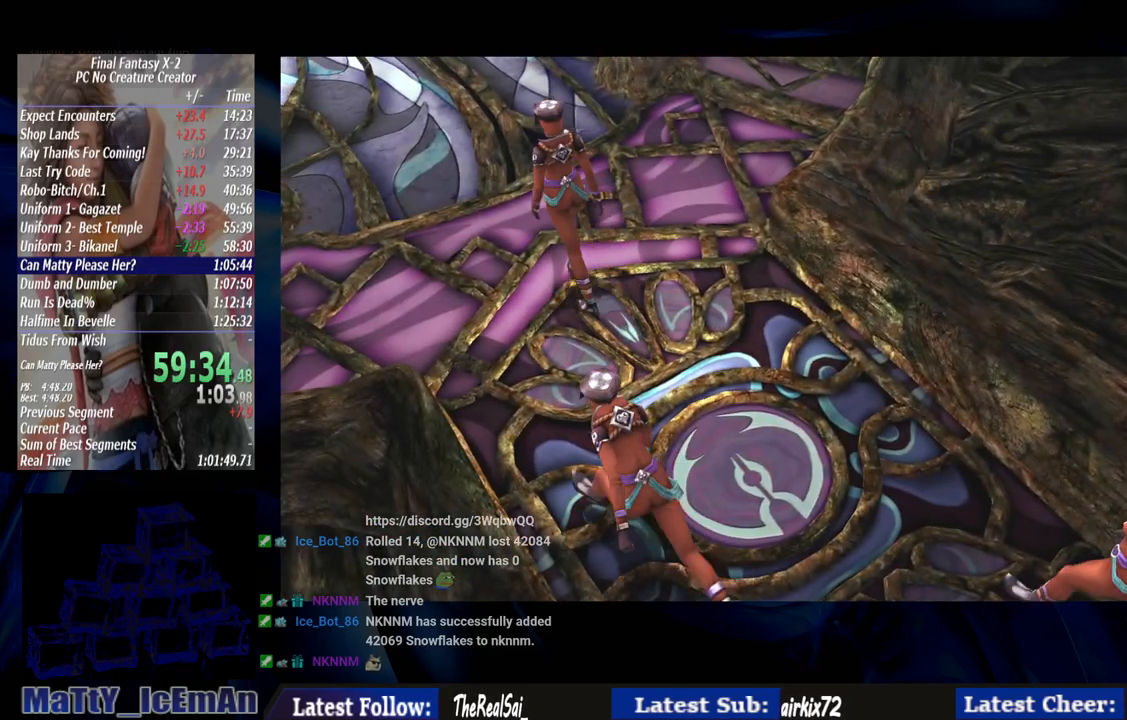
{"buttons": ["SQUARE"], "left_stick": "center", "right_stick": "center", "events": [[450, "SQUARE", "down"]]}
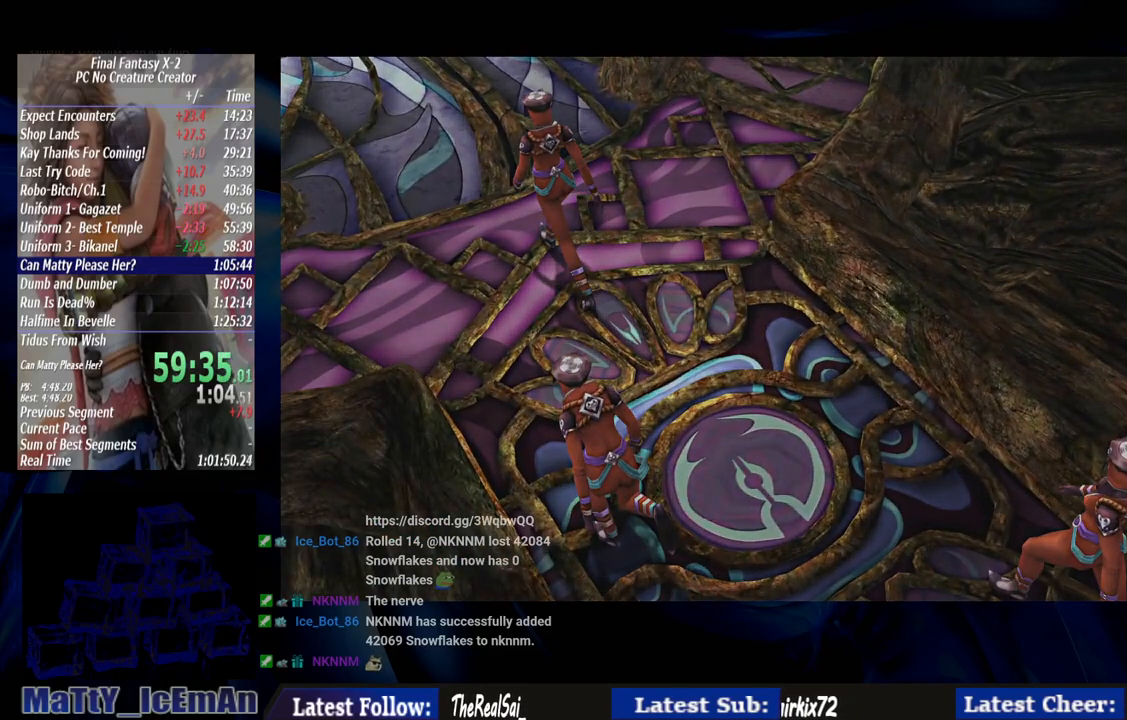
{"buttons": ["SQUARE"], "left_stick": "center", "right_stick": "center", "events": [[83, "SQUARE", "up"], [150, "SQUARE", "down"], [250, "SQUARE", "up"], [317, "SQUARE", "down"], [417, "SQUARE", "up"], [483, "SQUARE", "down"]]}
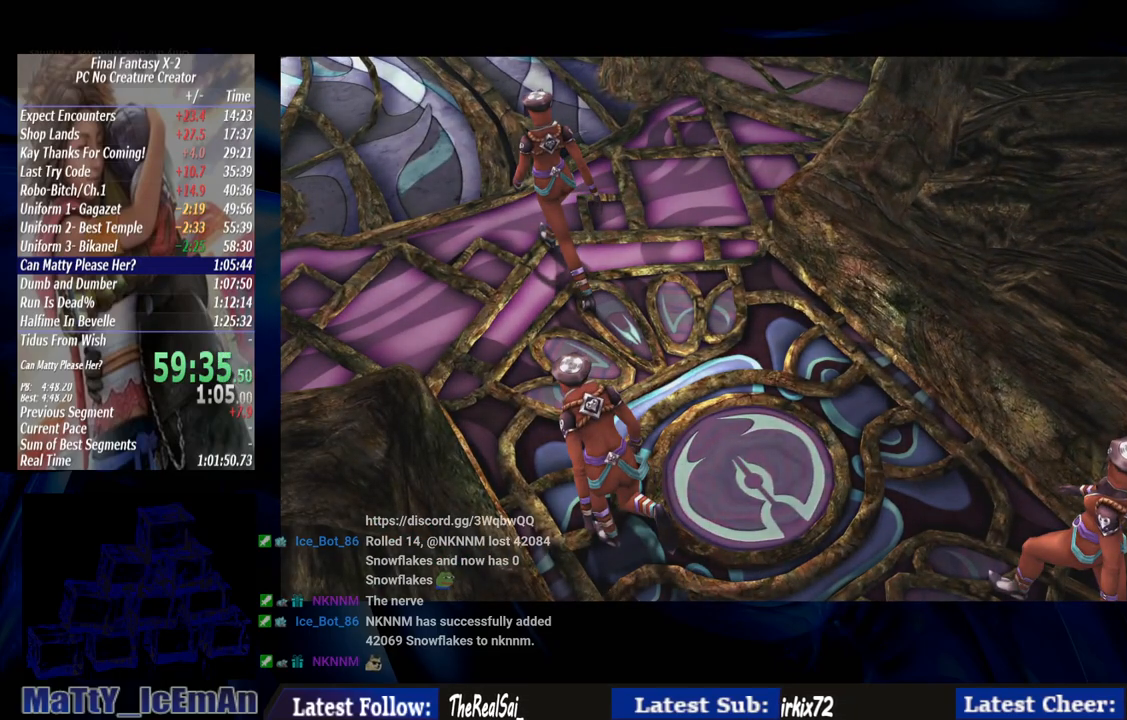
{"buttons": ["SQUARE"], "left_stick": "center", "right_stick": "center", "events": [[317, "SQUARE", "up"], [383, "SQUARE", "down"]]}
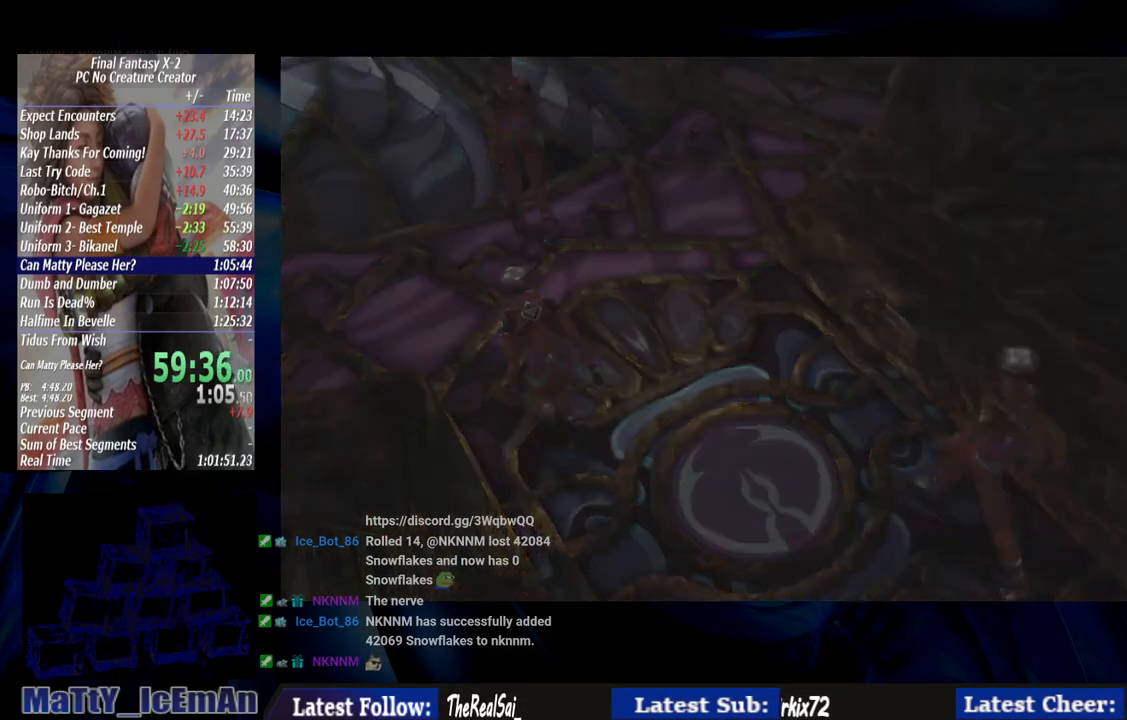
{"buttons": ["SQUARE"], "left_stick": "center", "right_stick": "center", "events": [[17, "SQUARE", "up"], [50, "SQUARE", "down"], [150, "SQUARE", "up"], [250, "SQUARE", "down"], [350, "SQUARE", "up"], [450, "SQUARE", "down"]]}